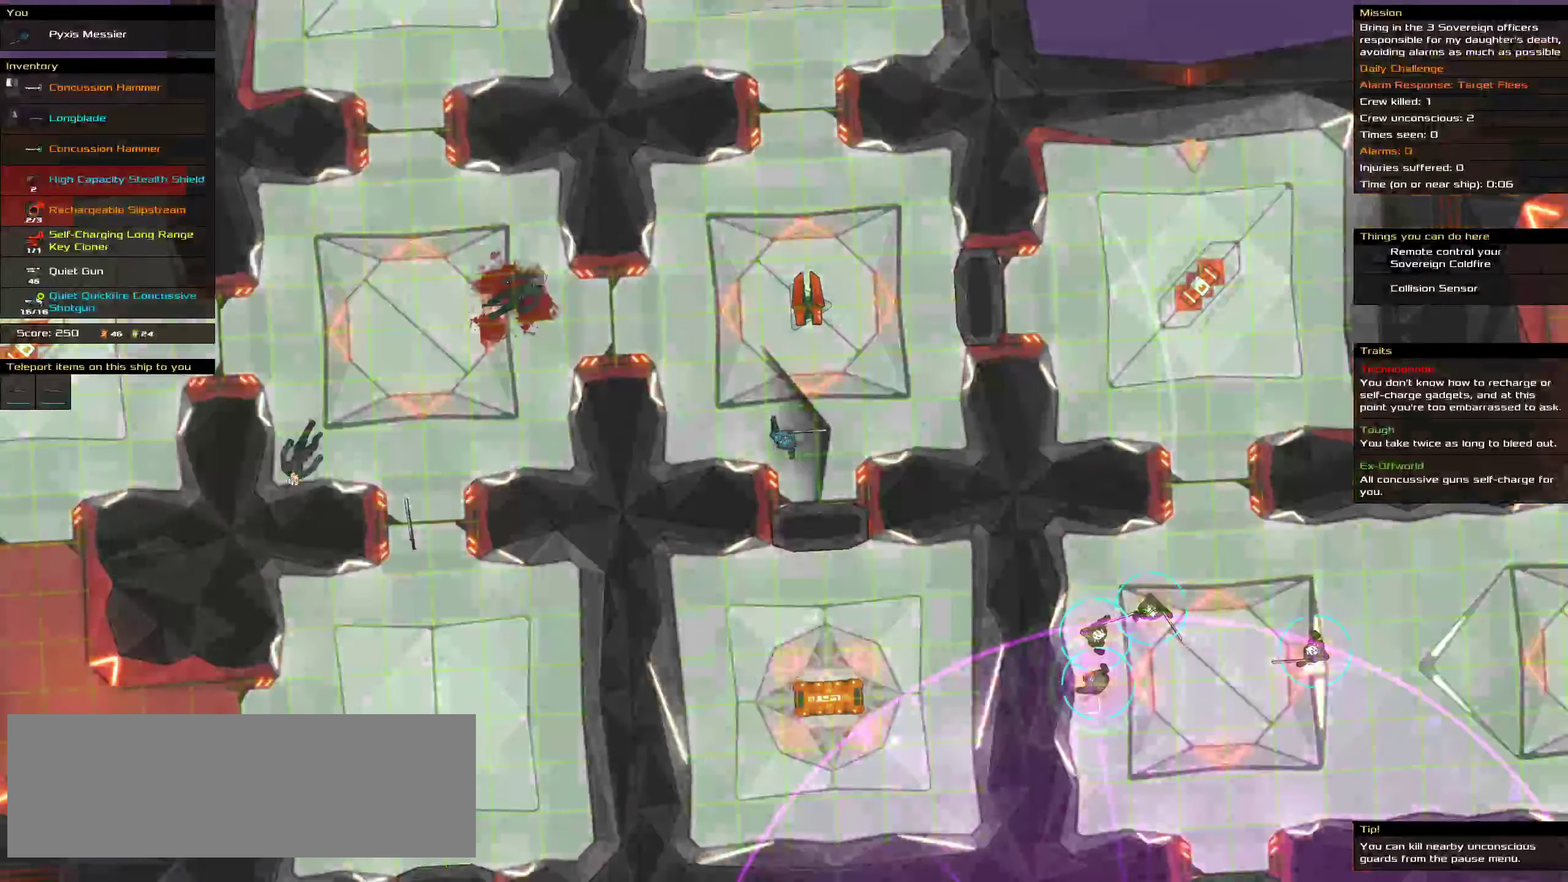
Gameplay with keyboard and mouse; each line is a JSON object with the keys and mouse buttons held at the frame after it. "events" lists presses ("down") and releases ("up") of ".", "/", "0", "1", "2", "3", "4", "5", "6", "7", "8", "9", "a", "alt_l", "alt_r", "b", "c", "caps_lock", "comma", "ctrl", "d", "e", "equals", "f", "g", "h", "i", "j", "k", "l", "lbracket", "m", "minus", "n", "o", "p", "q", "quote", "r", "rbracket", "s", "semicolon", "shift", "space", "super", "t", "tab", "tilde", "u", "v", "w", "x", "y", "z", "mouse_left", "mouse_middle", "mouse_right", "mouse_wheel_up" and "mouse_wheel_down" between this image and that frame as [ms after this image, input, new state], when the widget could be followed in between. "mouse_left", "mouse_middle", "mouse_right", "mouse_wheel_up", "mouse_wheel_down" = the "left", "middle", "right", "wheel_up", "wheel_down" buttons of the "mouse" list. No other keys are recorded. Mouse movement is not recorded.
{"keys": ["ctrl"], "mouse": [], "events": []}
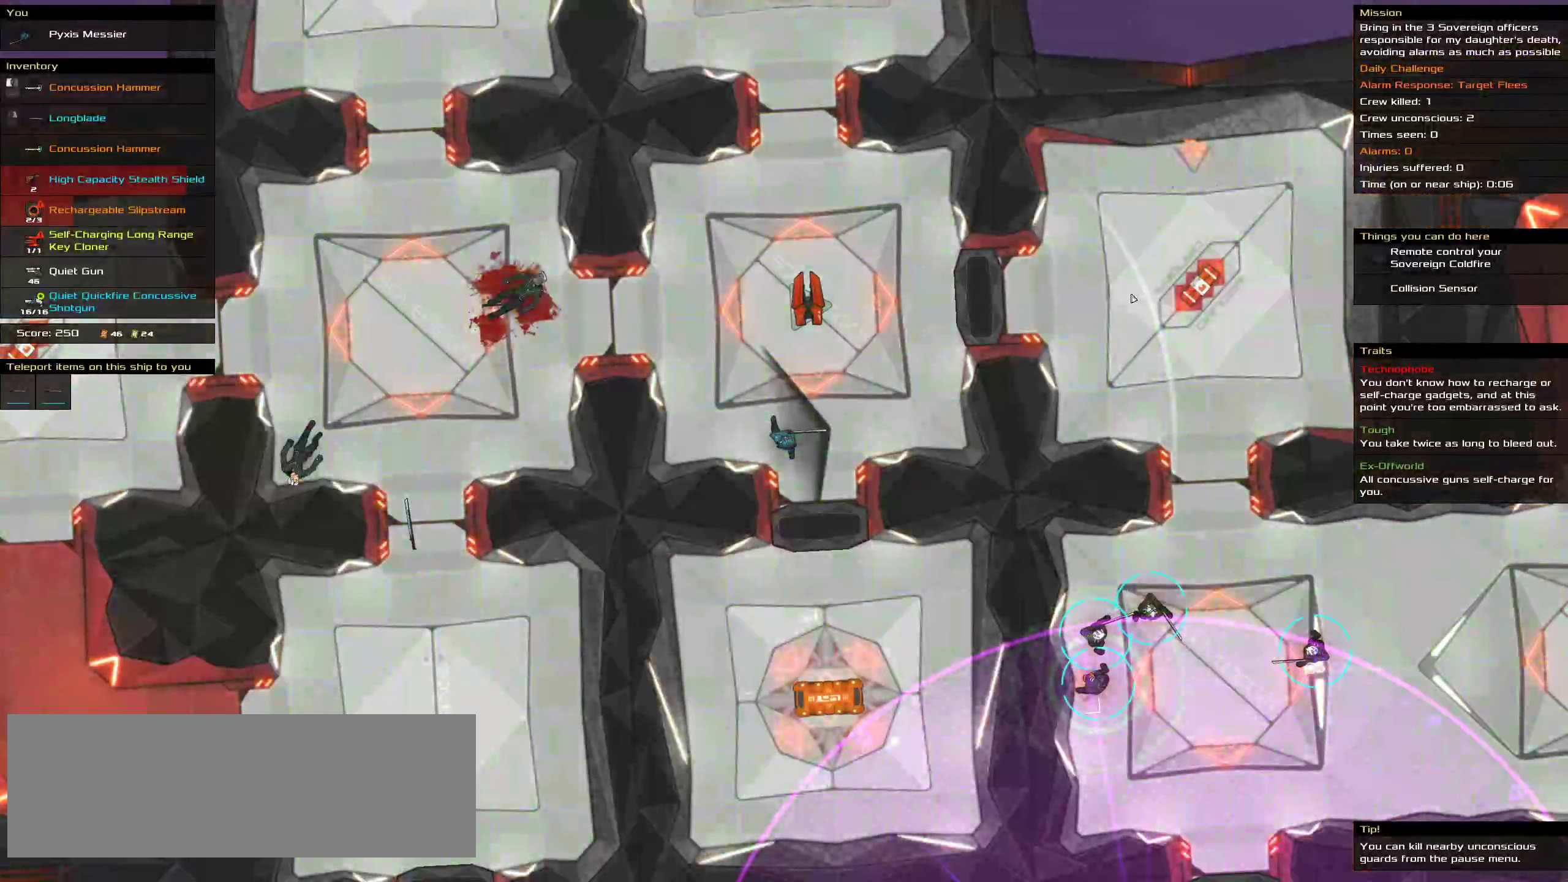
{"keys": ["ctrl"], "mouse": [], "events": [[367, "space", "down"], [467, "space", "up"]]}
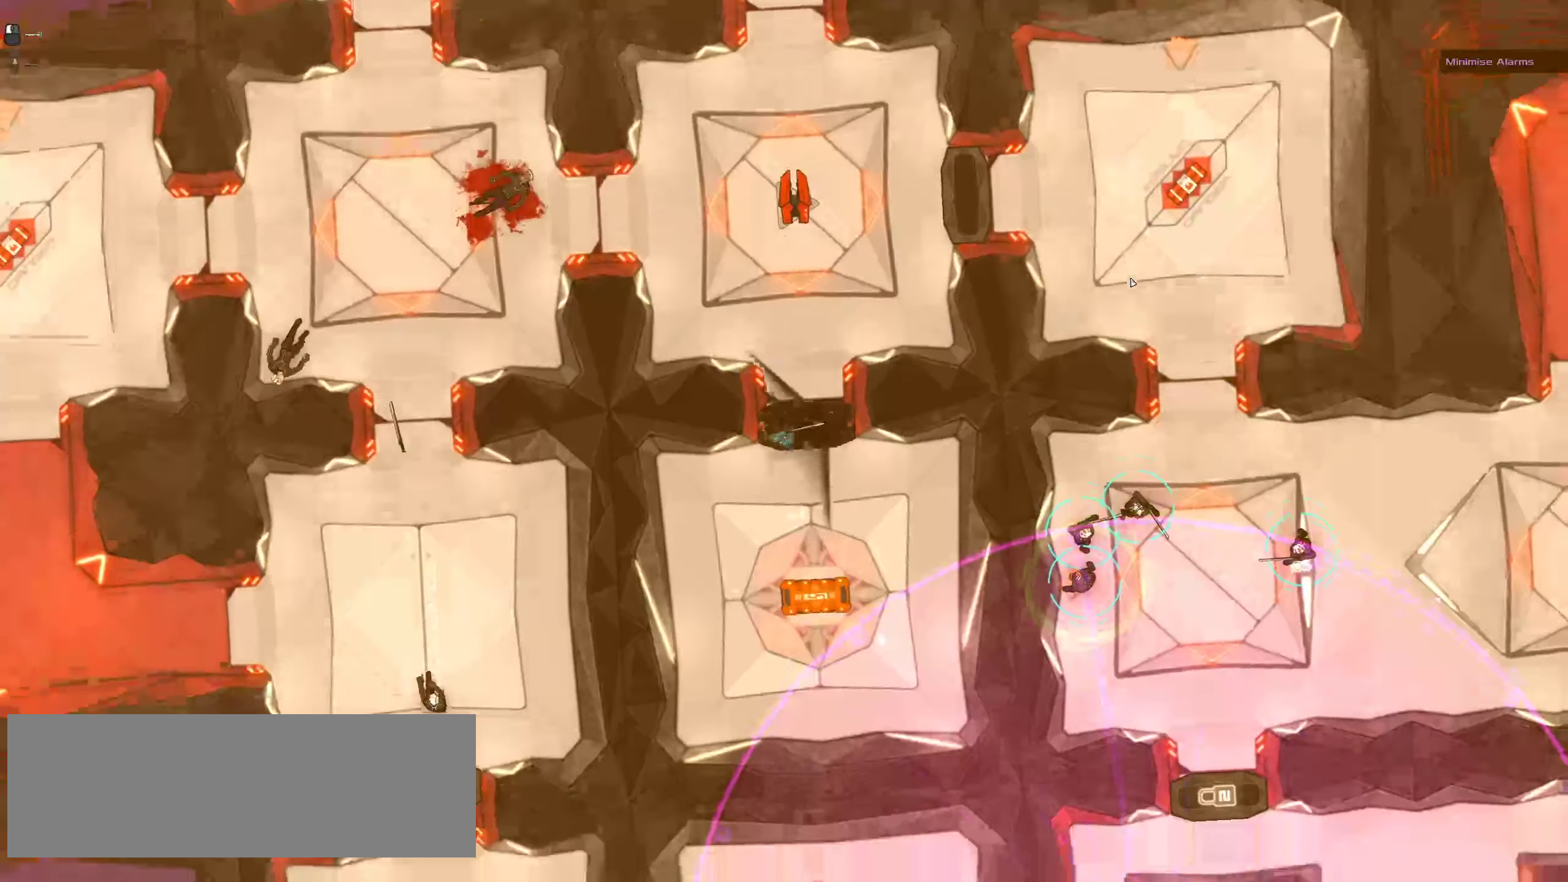
{"keys": ["ctrl"], "mouse": []}
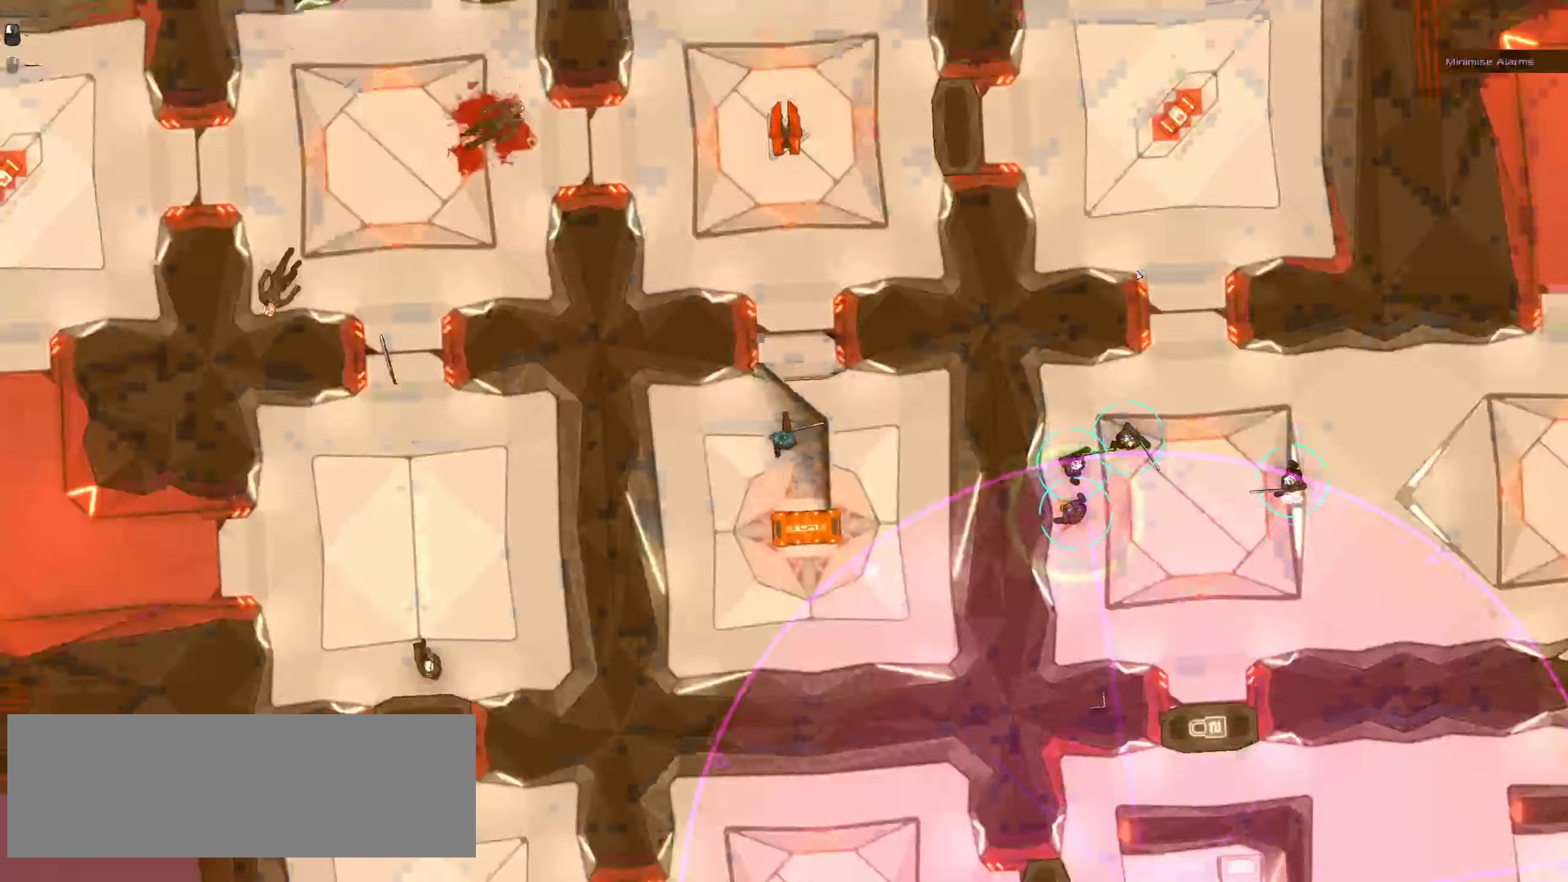
{"keys": [], "mouse": []}
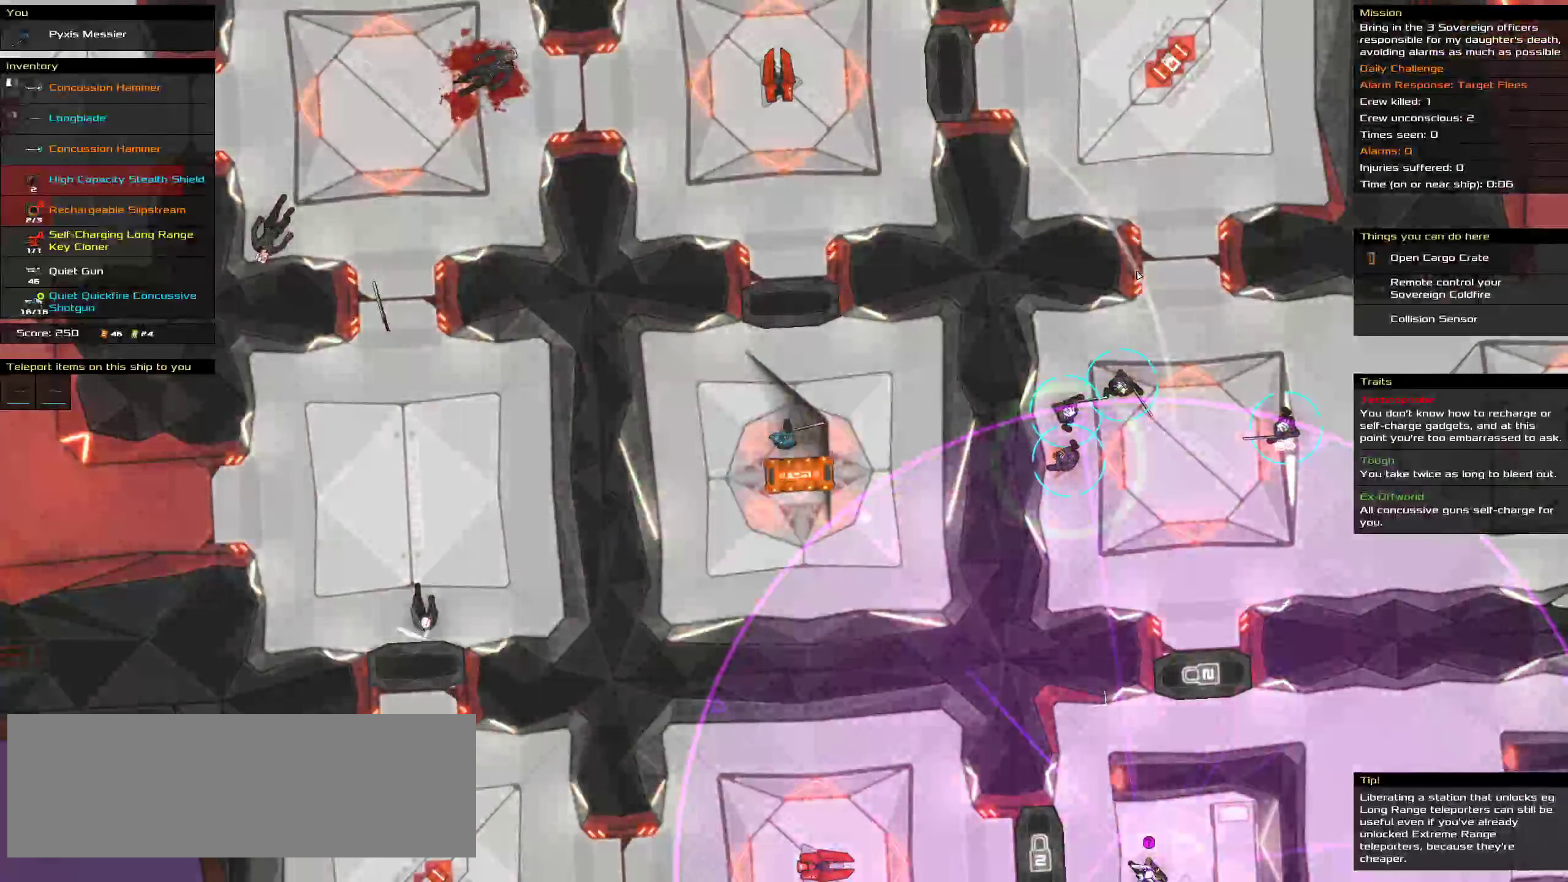
{"keys": [], "mouse": [], "events": []}
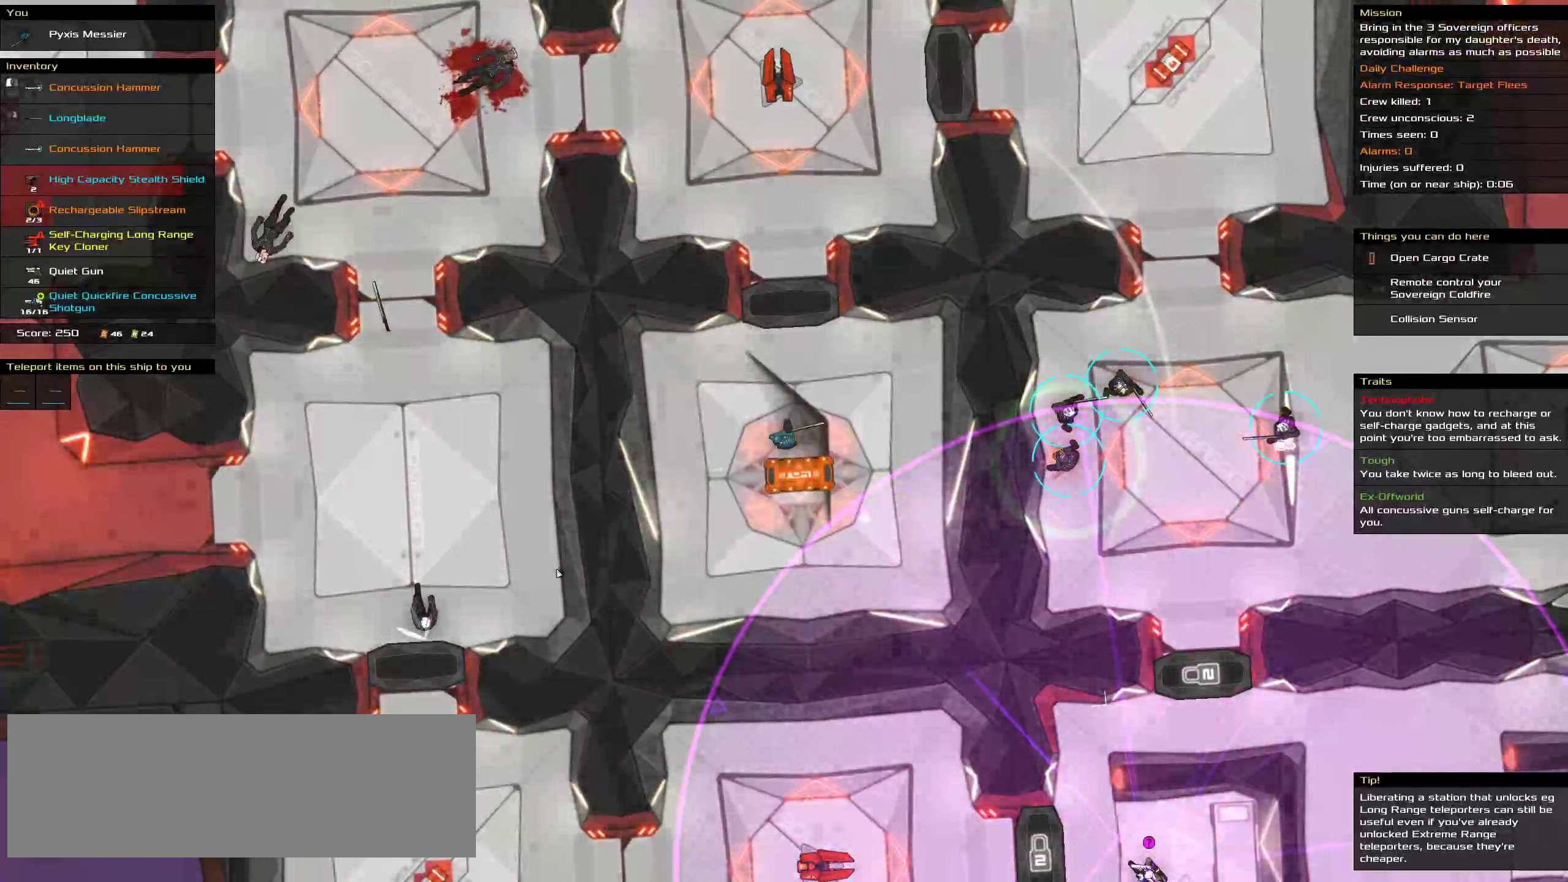
{"keys": [], "mouse": [], "events": [[17, "t", "down"], [100, "t", "up"], [167, "mouse_wheel_down", "down"], [233, "mouse_wheel_down", "up"], [267, "mouse_wheel_down", "down"], [317, "mouse_wheel_down", "up"]]}
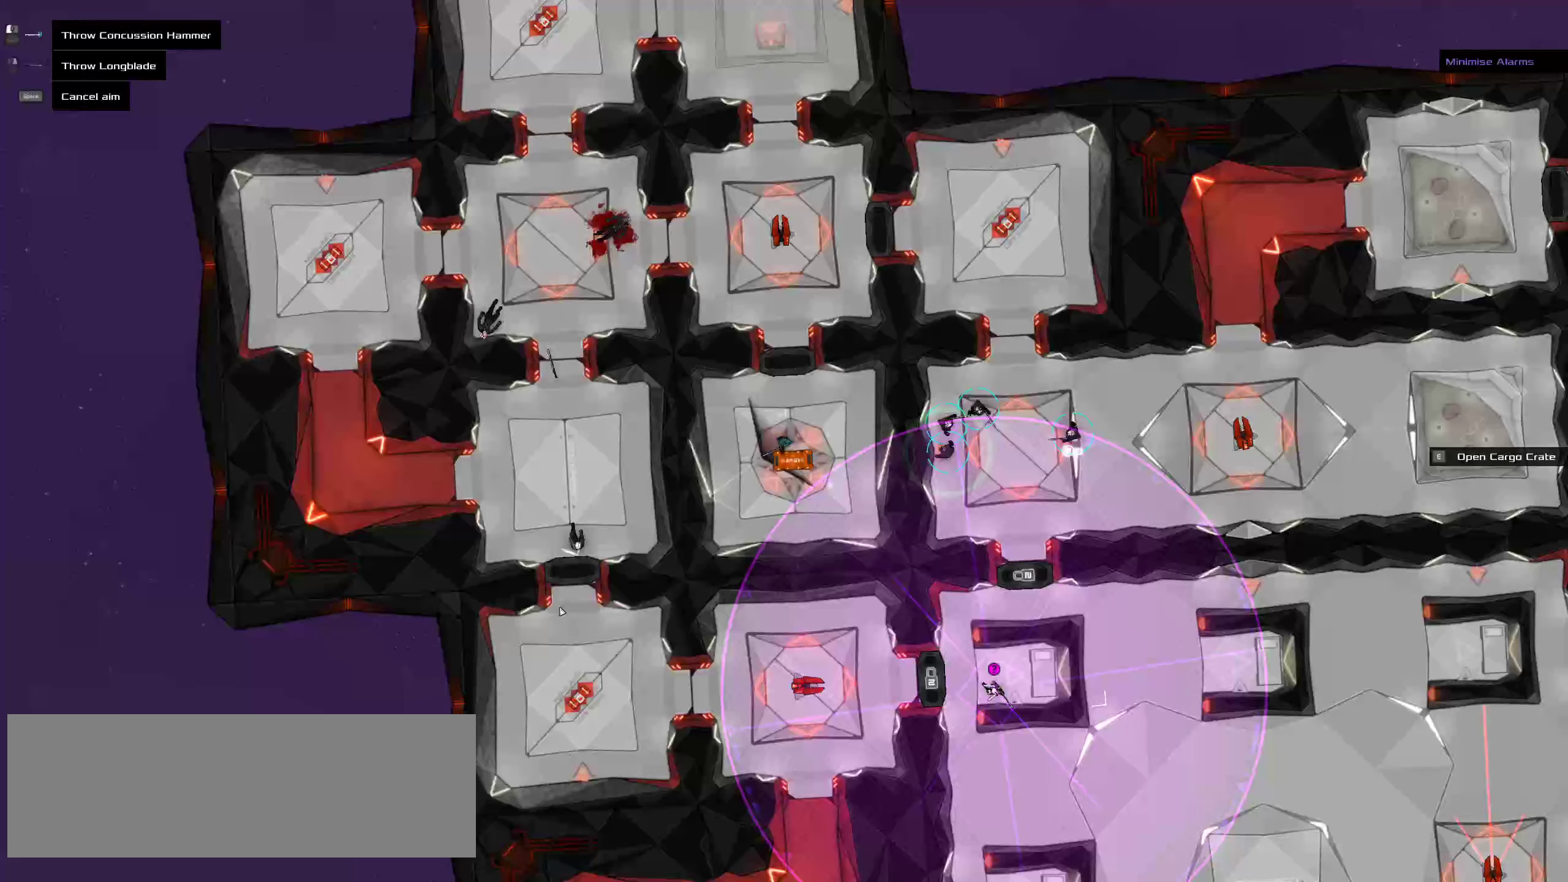
{"keys": [], "mouse": [], "events": []}
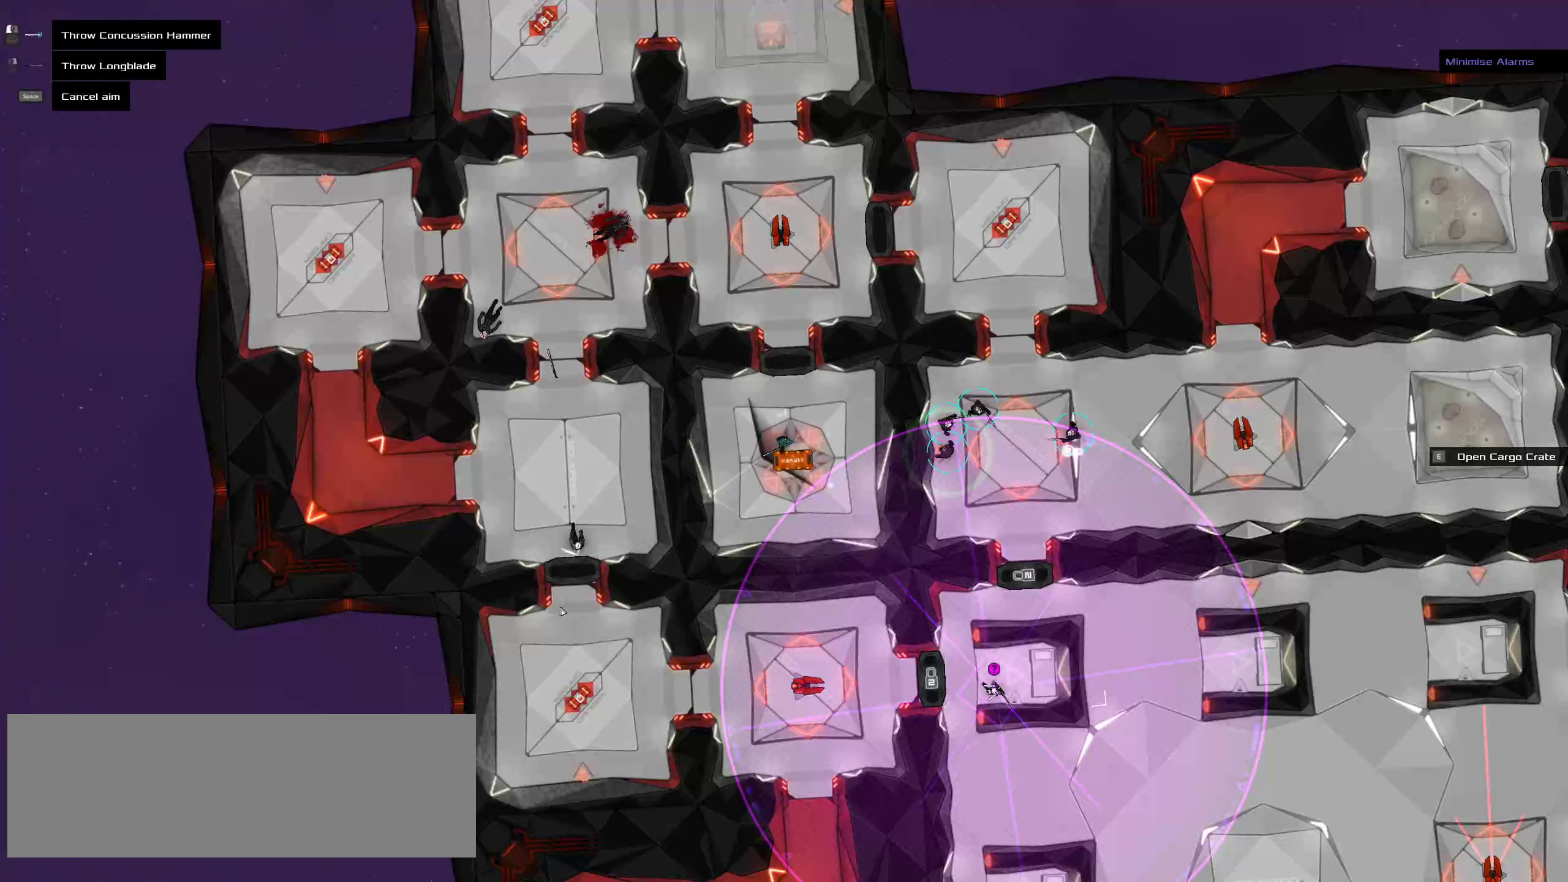
{"keys": [], "mouse": [], "events": []}
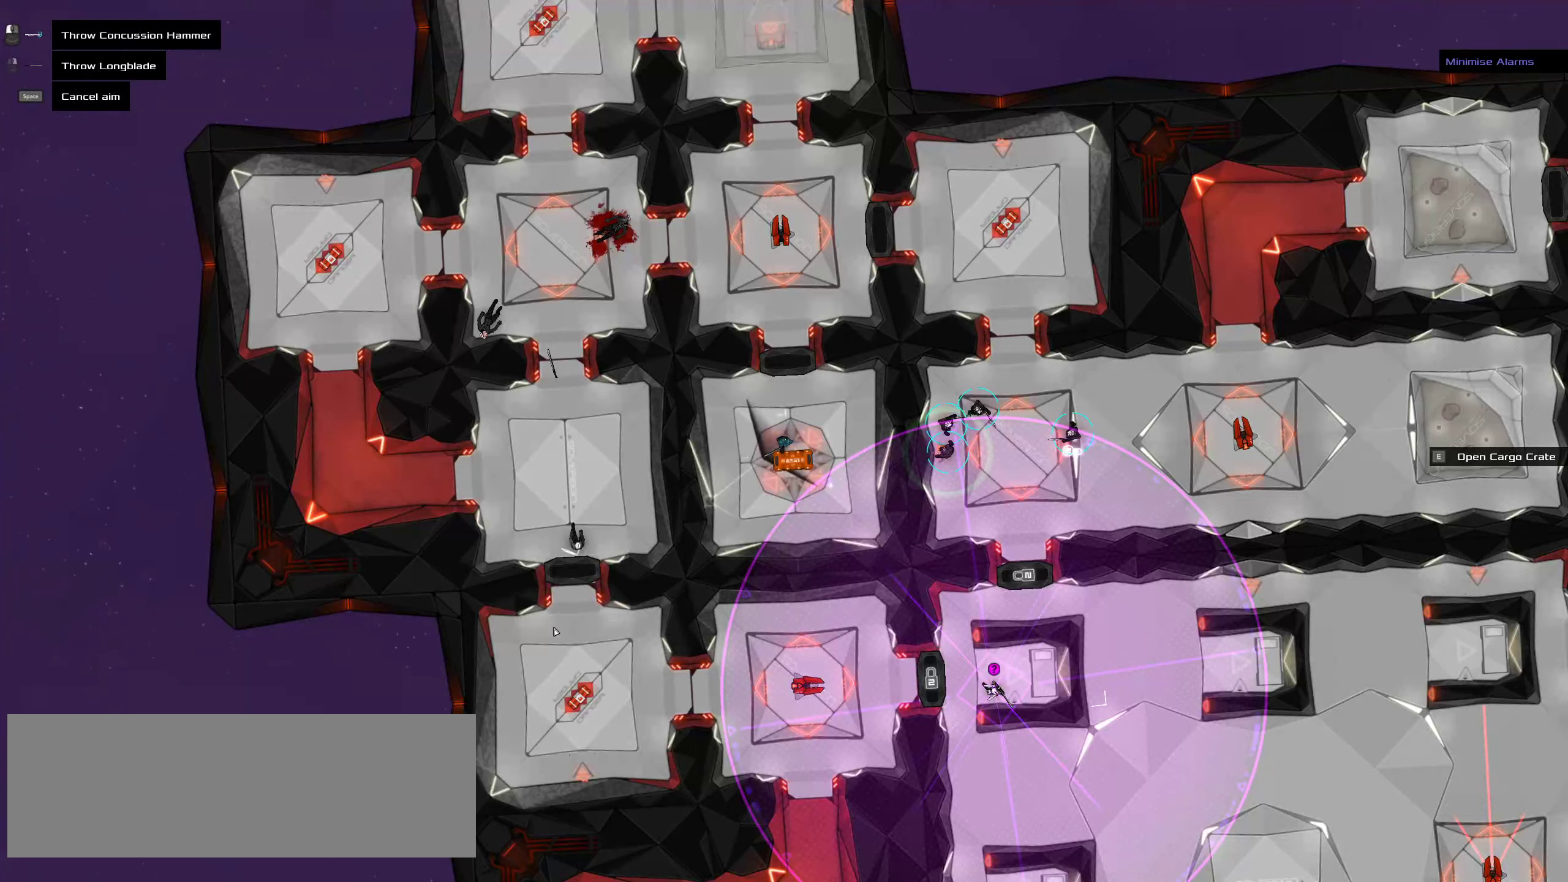
{"keys": [], "mouse": [], "events": []}
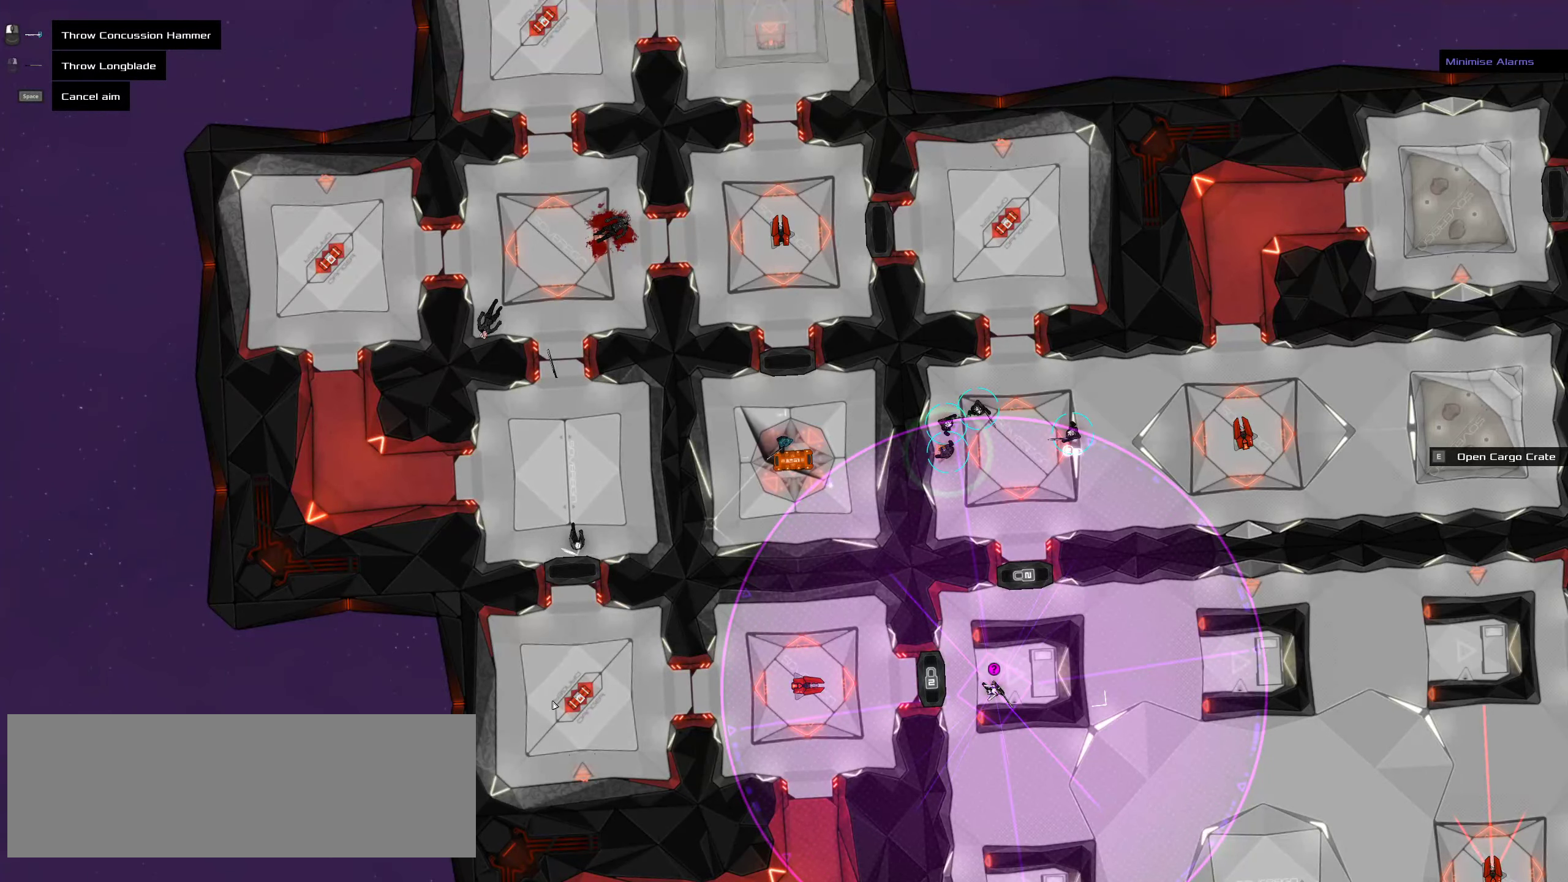
{"keys": [], "mouse": [], "events": []}
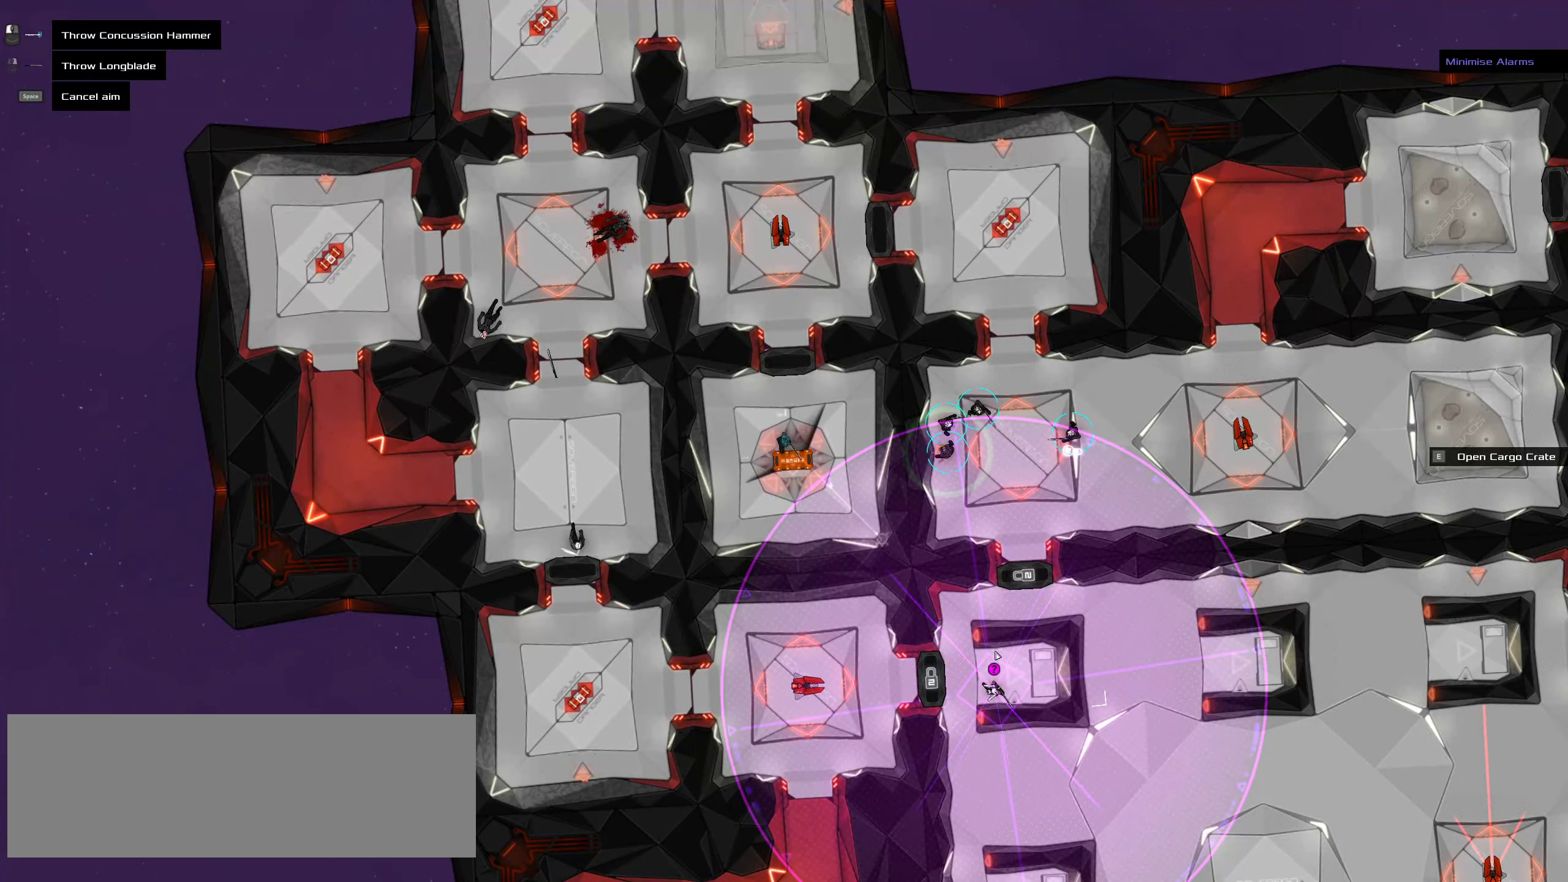
{"keys": [], "mouse": [], "events": []}
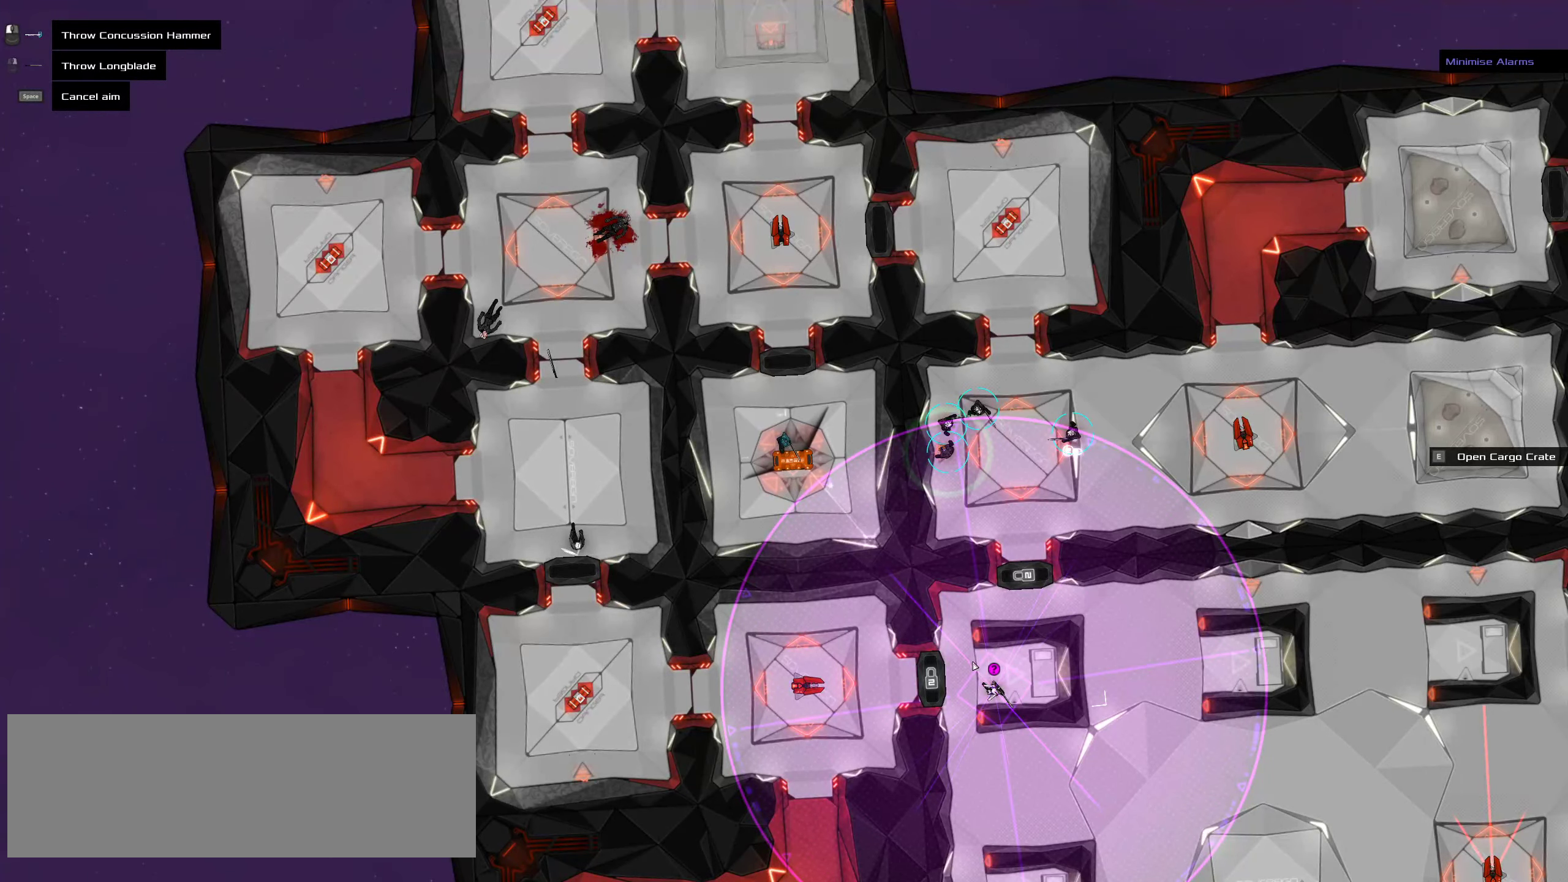
{"keys": [], "mouse": [], "events": []}
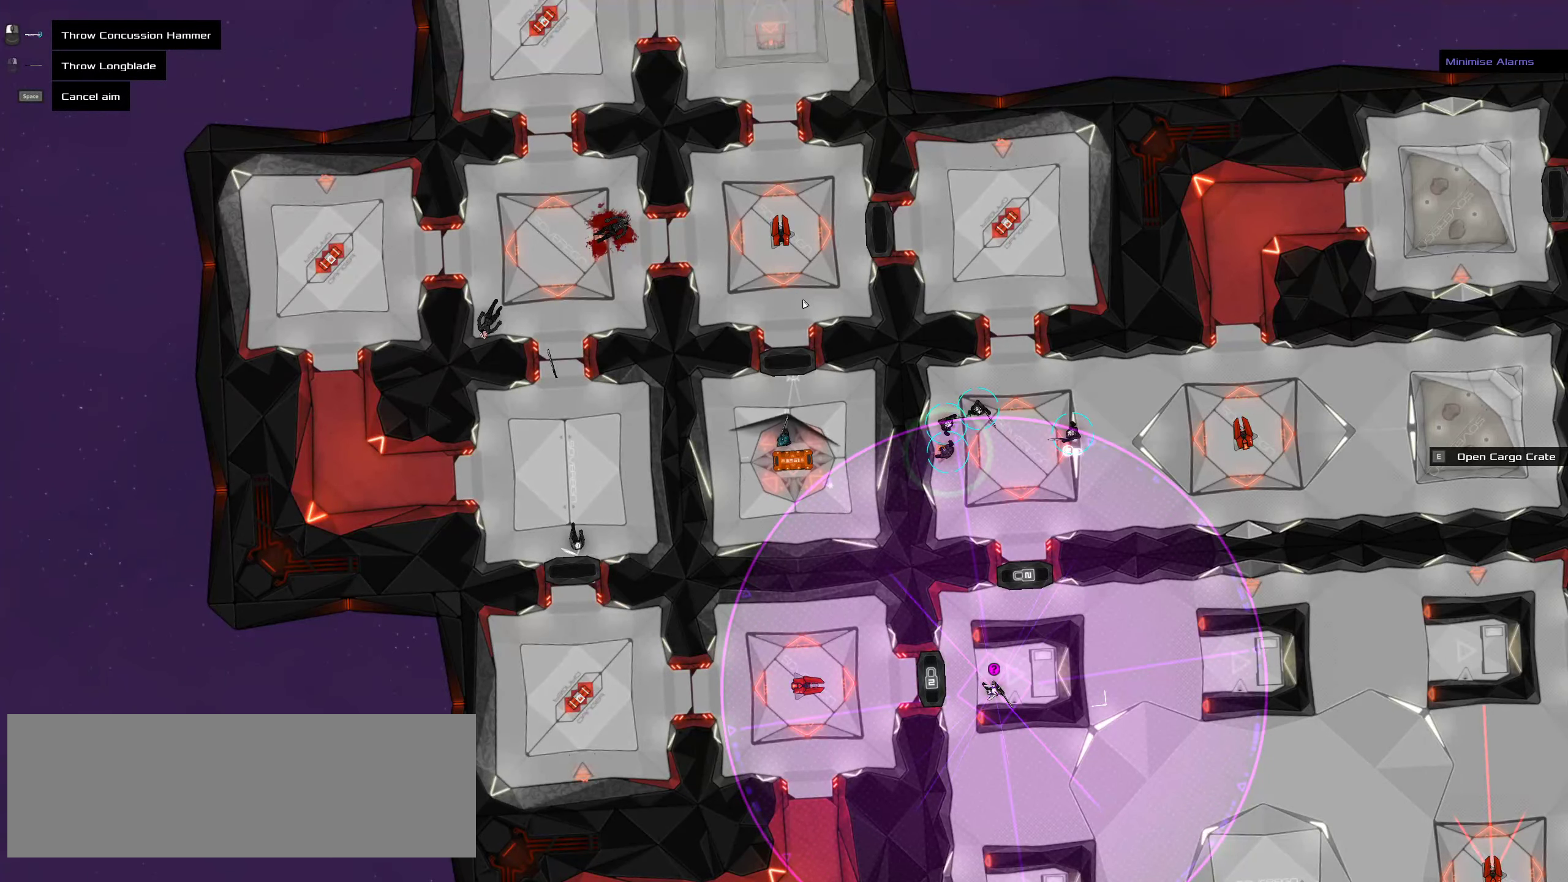
{"keys": [], "mouse": [], "events": []}
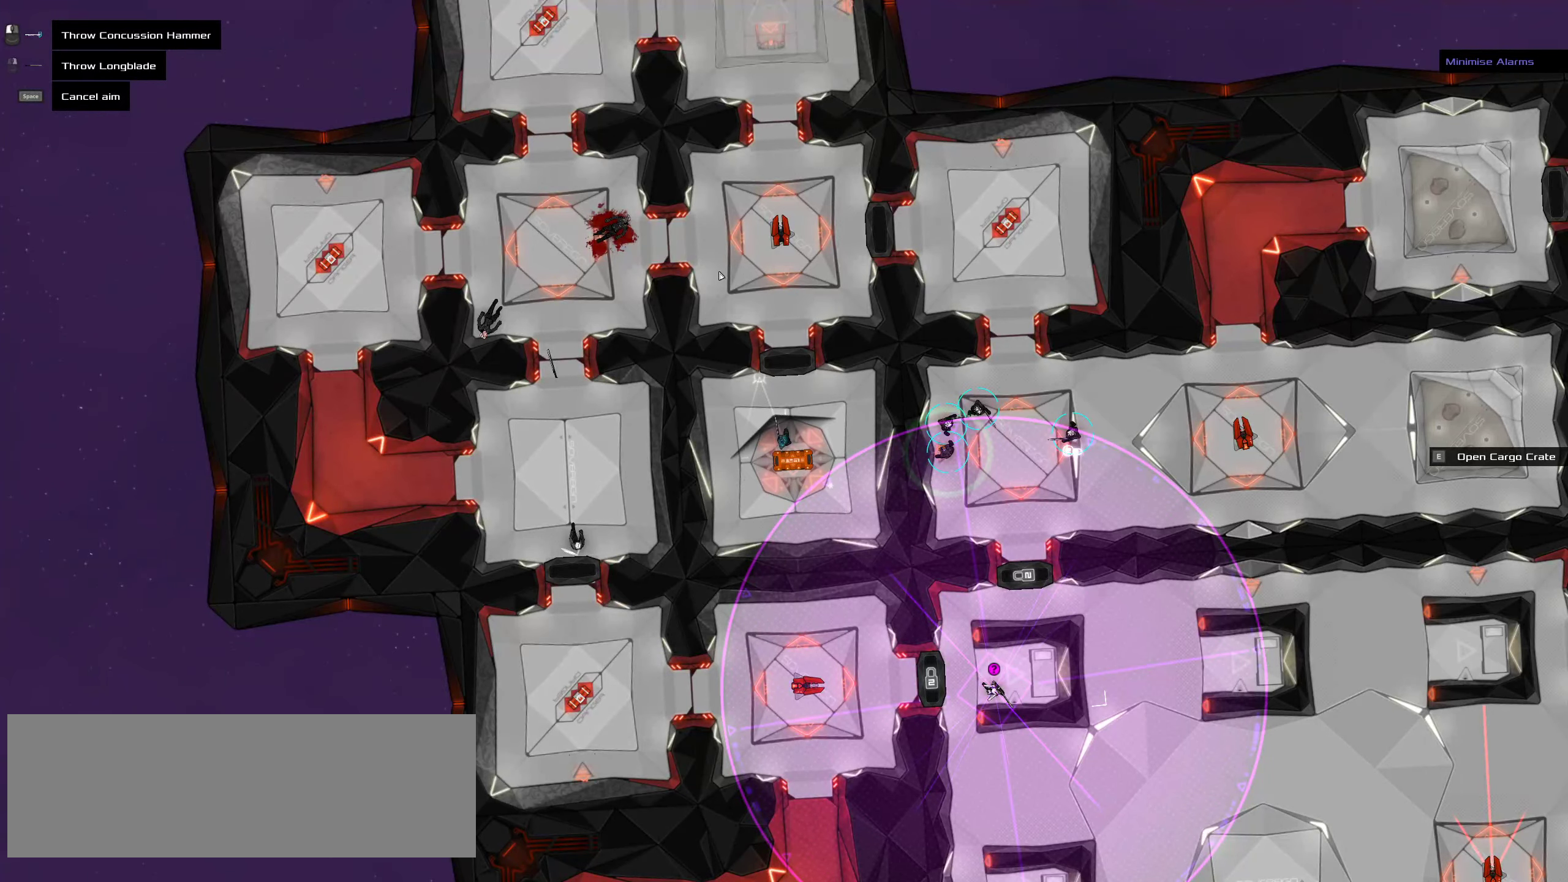
{"keys": [], "mouse": [], "events": []}
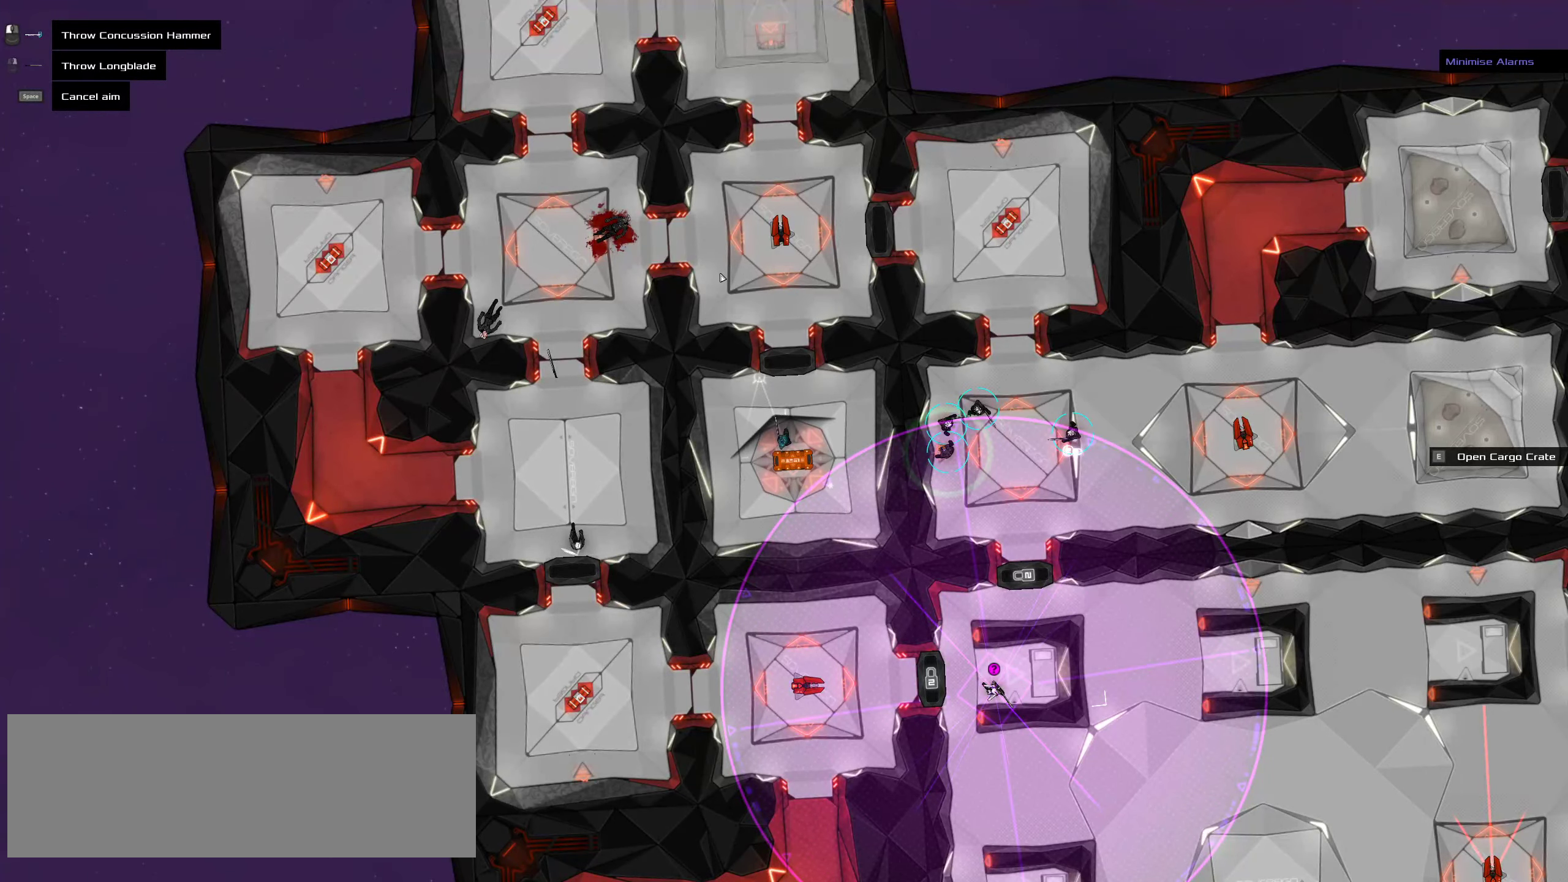
{"keys": [], "mouse": [], "events": [[100, "mouse_middle", "down"], [216, "mouse_middle", "up"]]}
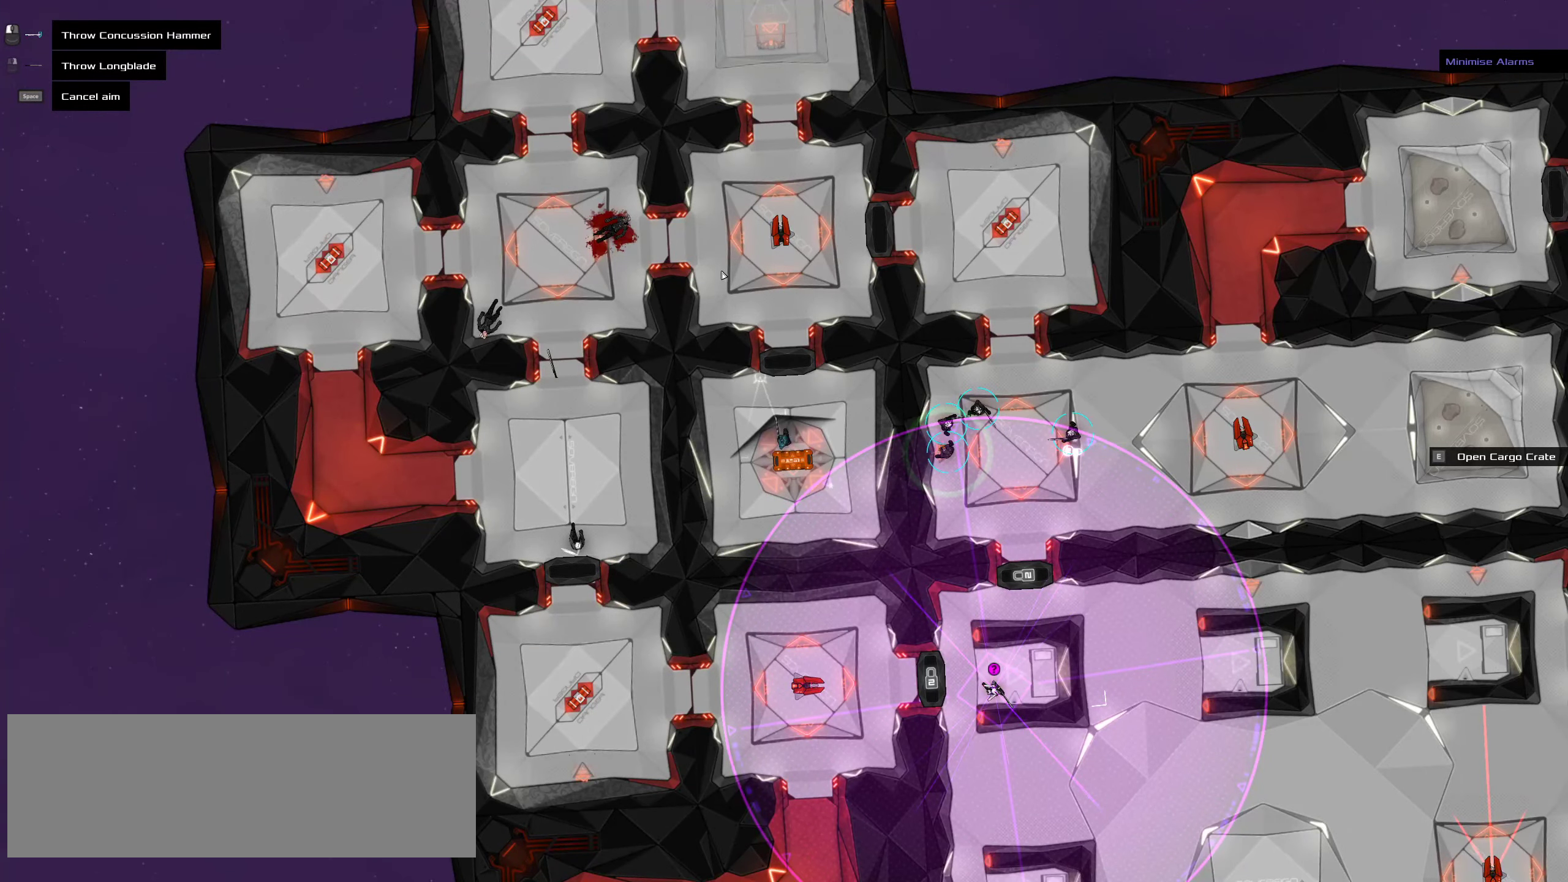
{"keys": [], "mouse": [], "events": [[366, "space", "down"], [450, "space", "up"]]}